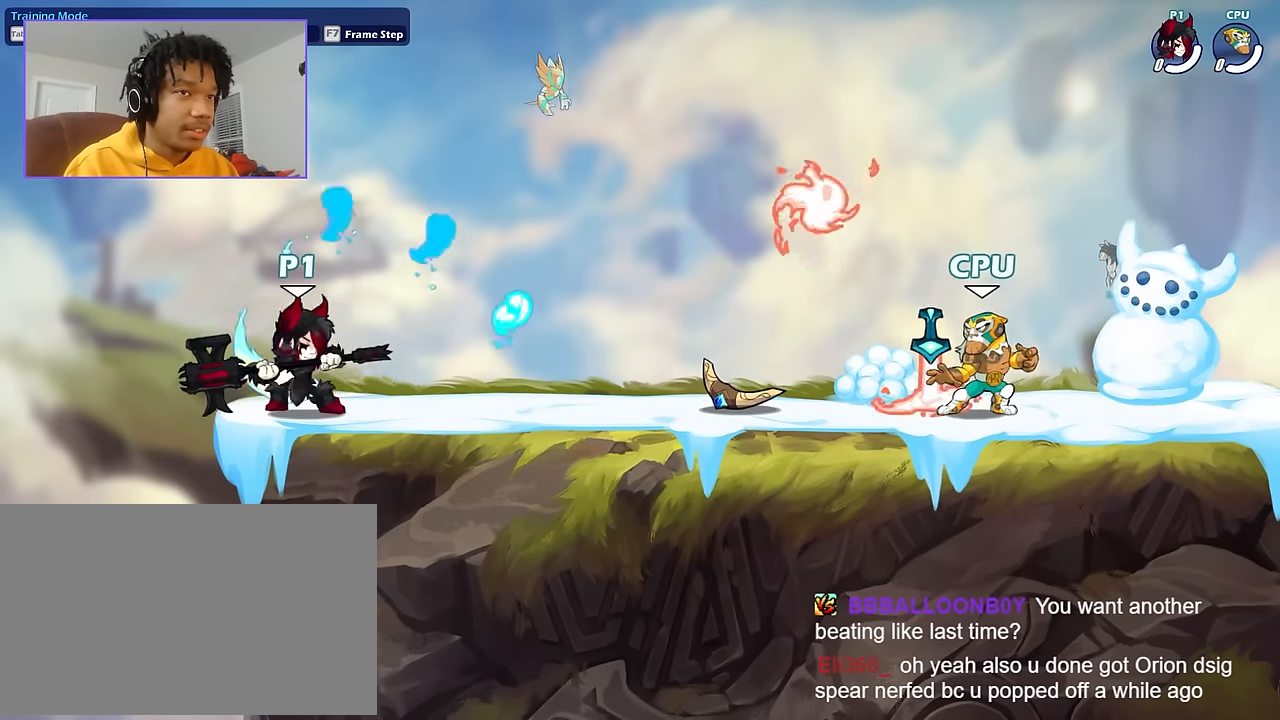
Gameplay with keyboard and mouse; each line is a JSON object with the keys and mouse buttons held at the frame after it. "events" lists presses ("down") and releases ("up") of "a", "d", "s", "shift", "space", "w", "mouse_left", "mouse_wheel" and "mouse_right" between this image and that frame as [ms after this image, input, new state], when the widget could be followed in between. "mouse_left", "mouse_wheel", "mouse_right" = the "left", "wheel", "right" buttons of the "mouse" list. No other keys are recorded. "wheel" means that the mouse wheel is clicked or scrolled. Not read: mouse_move.
{"keys": ["s", "shift"], "mouse": [], "events": [[266, "mouse_right", "down"], [266, "shift", "down"], [300, "mouse_right", "up"], [300, "shift", "up"], [333, "shift", "down"], [400, "mouse_right", "down"], [433, "mouse_right", "up"], [433, "shift", "up"], [500, "shift", "down"]]}
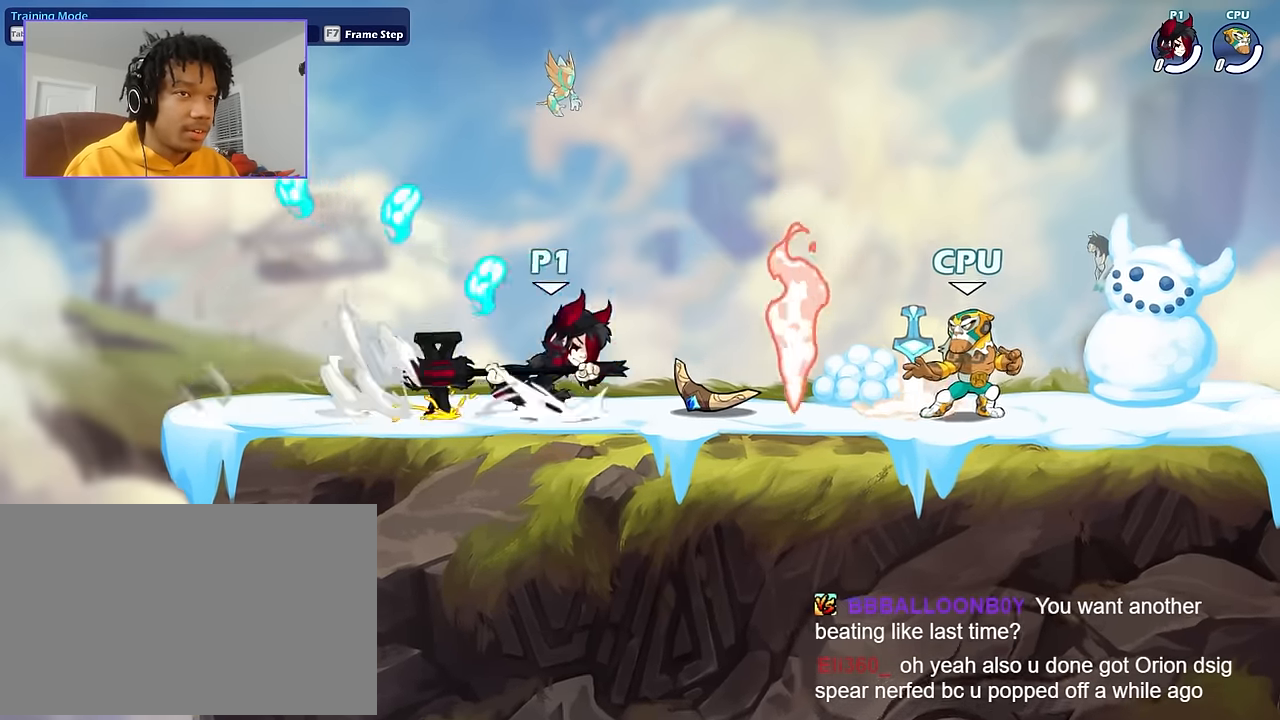
{"keys": ["s", "shift"], "mouse": ["right"], "events": [[33, "mouse_right", "down"], [33, "shift", "up"], [67, "mouse_right", "up"], [67, "shift", "down"], [133, "mouse_right", "down"], [167, "shift", "up"], [234, "mouse_right", "up"], [234, "shift", "down"], [267, "shift", "up"], [300, "mouse_right", "down"], [367, "mouse_right", "up"], [367, "shift", "down"], [400, "mouse_right", "down"], [400, "shift", "up"], [467, "mouse_right", "up"], [467, "shift", "down"], [501, "mouse_right", "down"]]}
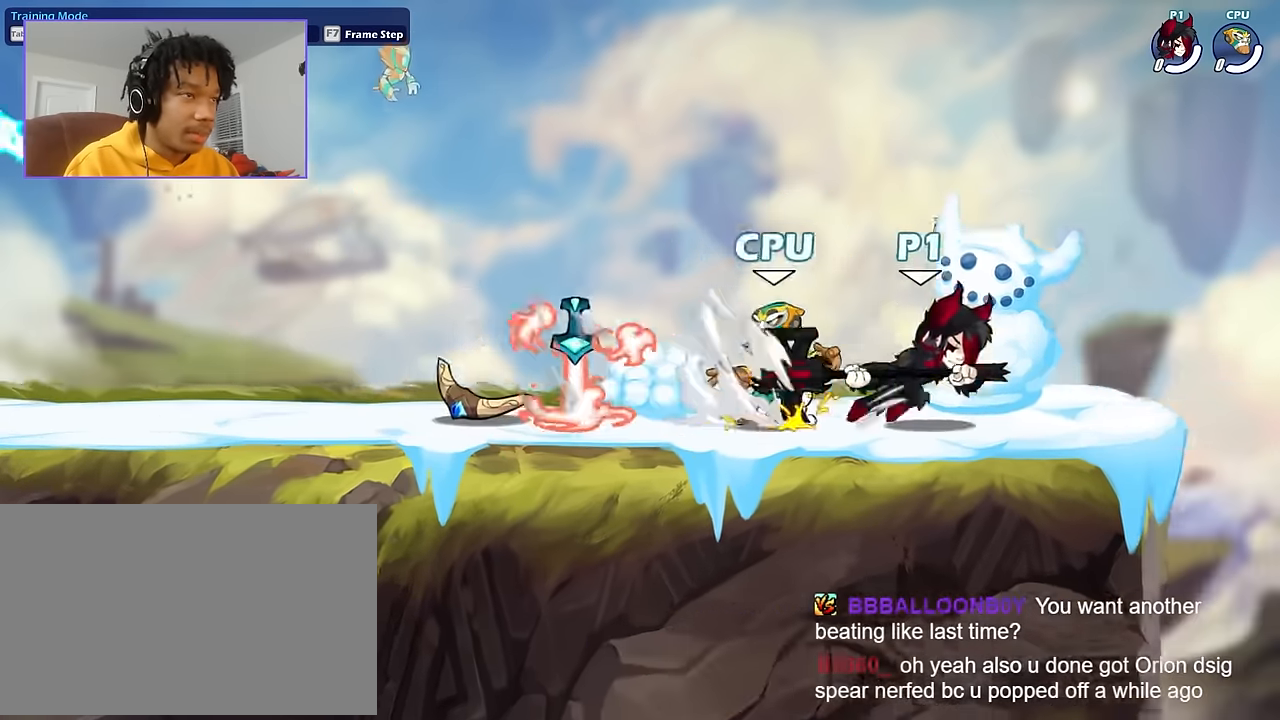
{"keys": [], "mouse": [], "events": [[33, "mouse_right", "up"], [133, "s", "up"], [133, "shift", "up"], [233, "a", "down"], [467, "a", "up"]]}
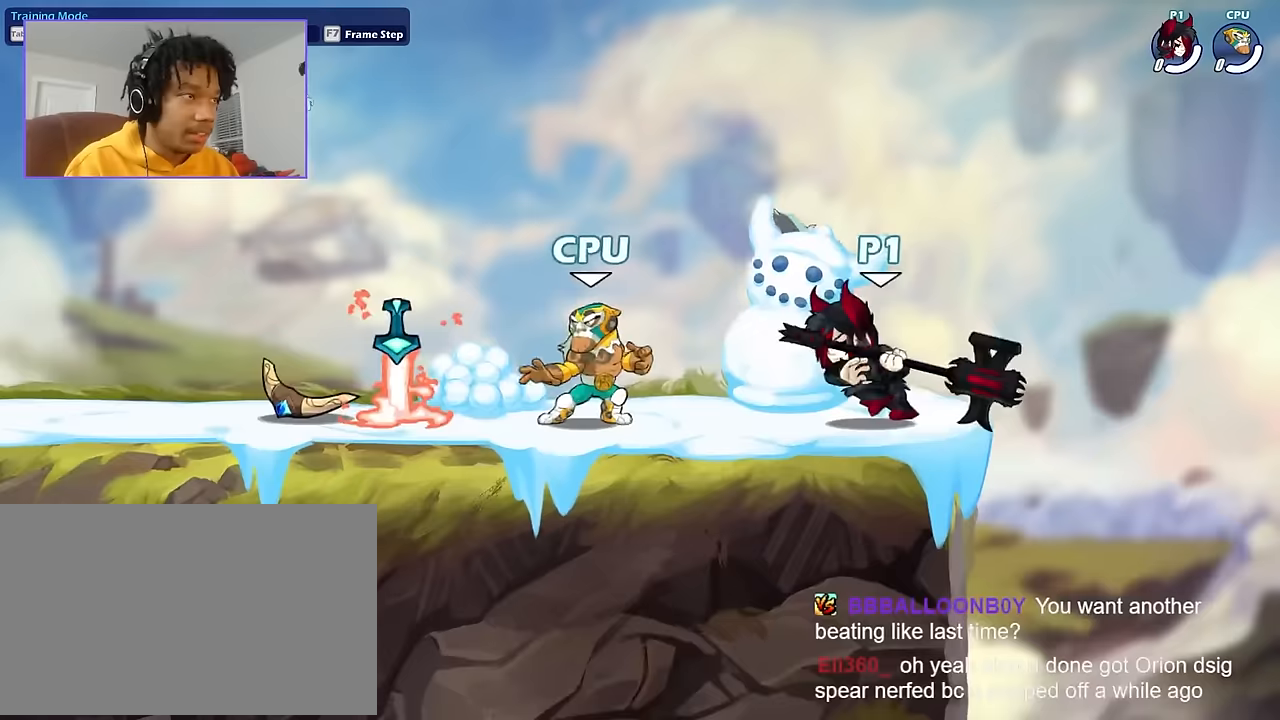
{"keys": ["s"], "mouse": [], "events": [[200, "s", "down"], [334, "mouse_right", "down"], [434, "mouse_right", "up"]]}
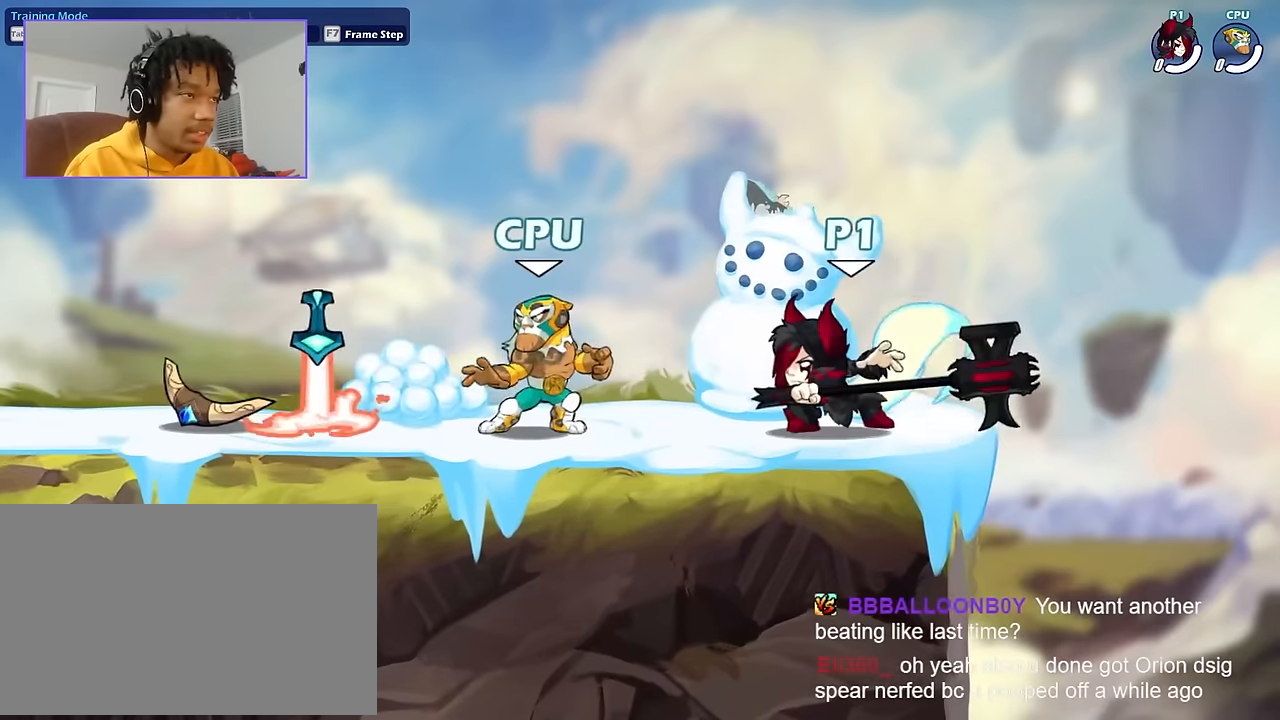
{"keys": ["s"], "mouse": [], "events": [[33, "mouse_right", "down"], [133, "mouse_right", "up"], [266, "mouse_right", "down"], [367, "mouse_right", "up"]]}
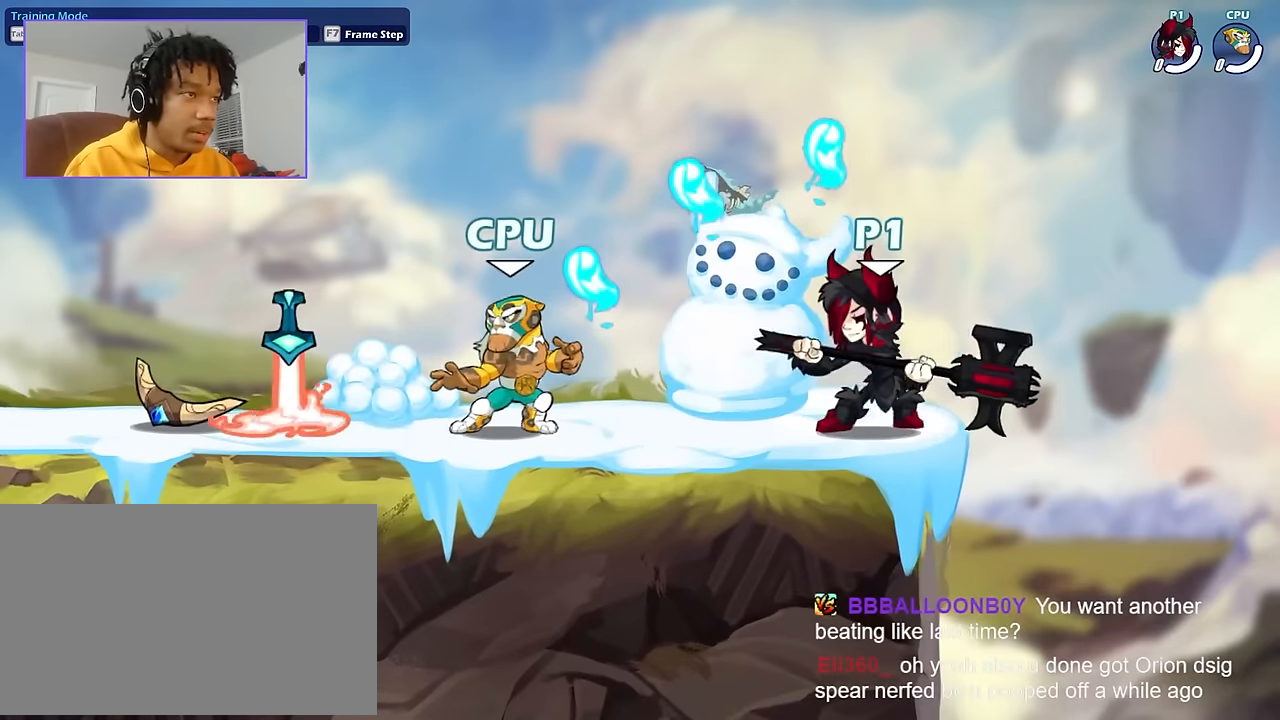
{"keys": ["s"], "mouse": ["right"], "events": [[33, "mouse_right", "down"], [33, "shift", "down"], [133, "mouse_right", "up"], [133, "shift", "up"], [200, "mouse_right", "down"], [200, "shift", "down"], [234, "shift", "up"], [267, "mouse_right", "up"], [334, "shift", "down"], [367, "mouse_right", "down"], [367, "shift", "up"], [434, "mouse_right", "up"], [434, "shift", "down"], [467, "mouse_right", "down"], [467, "shift", "up"]]}
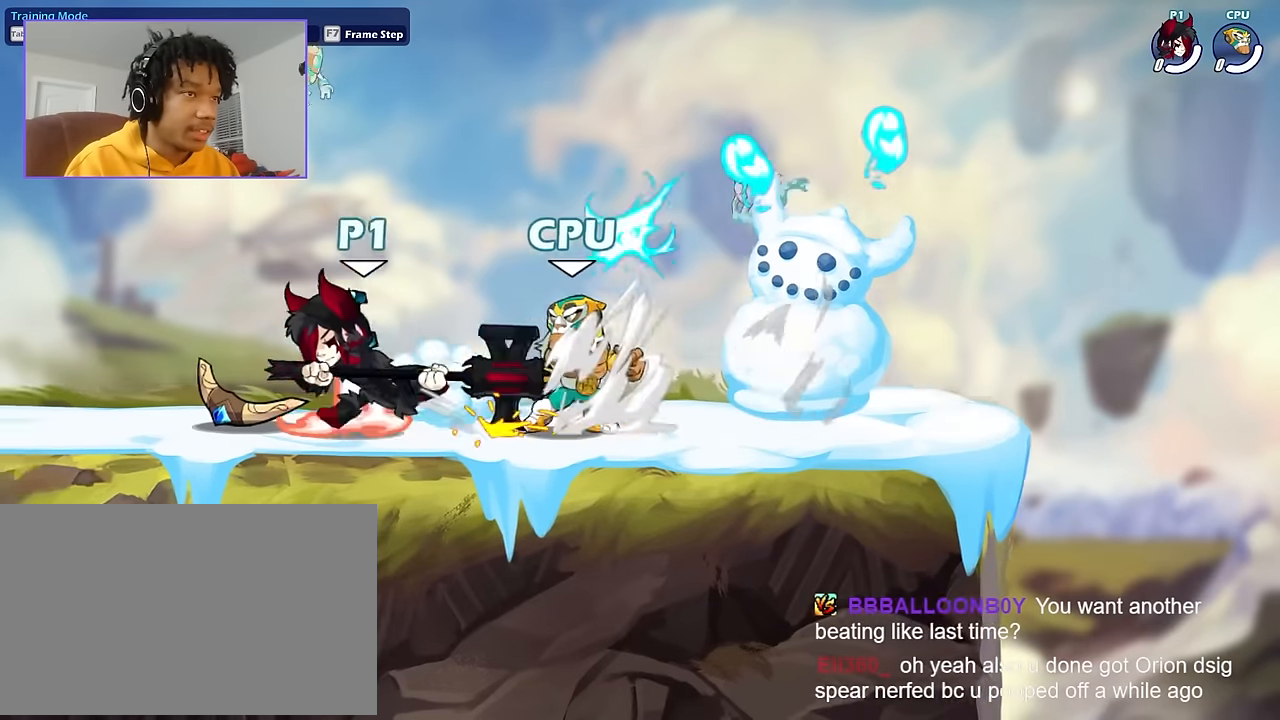
{"keys": ["d"], "mouse": [], "events": [[33, "shift", "down"], [66, "mouse_right", "up"], [66, "shift", "up"], [166, "shift", "down"], [200, "shift", "up"], [266, "mouse_right", "down"], [266, "shift", "down"], [300, "mouse_right", "up"], [300, "shift", "up"], [333, "mouse_right", "down"], [400, "shift", "down"], [433, "d", "down"], [433, "mouse_right", "up"], [500, "s", "up"], [500, "shift", "up"]]}
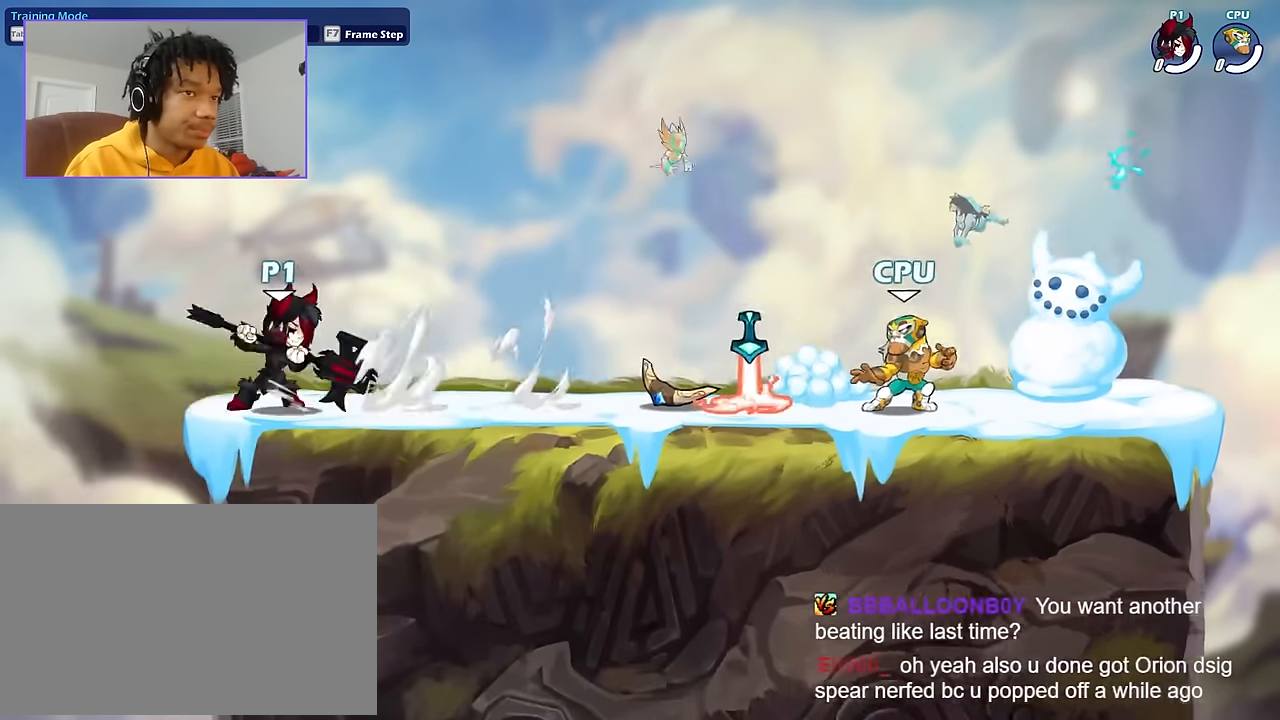
{"keys": [], "mouse": [], "events": [[267, "d", "up"]]}
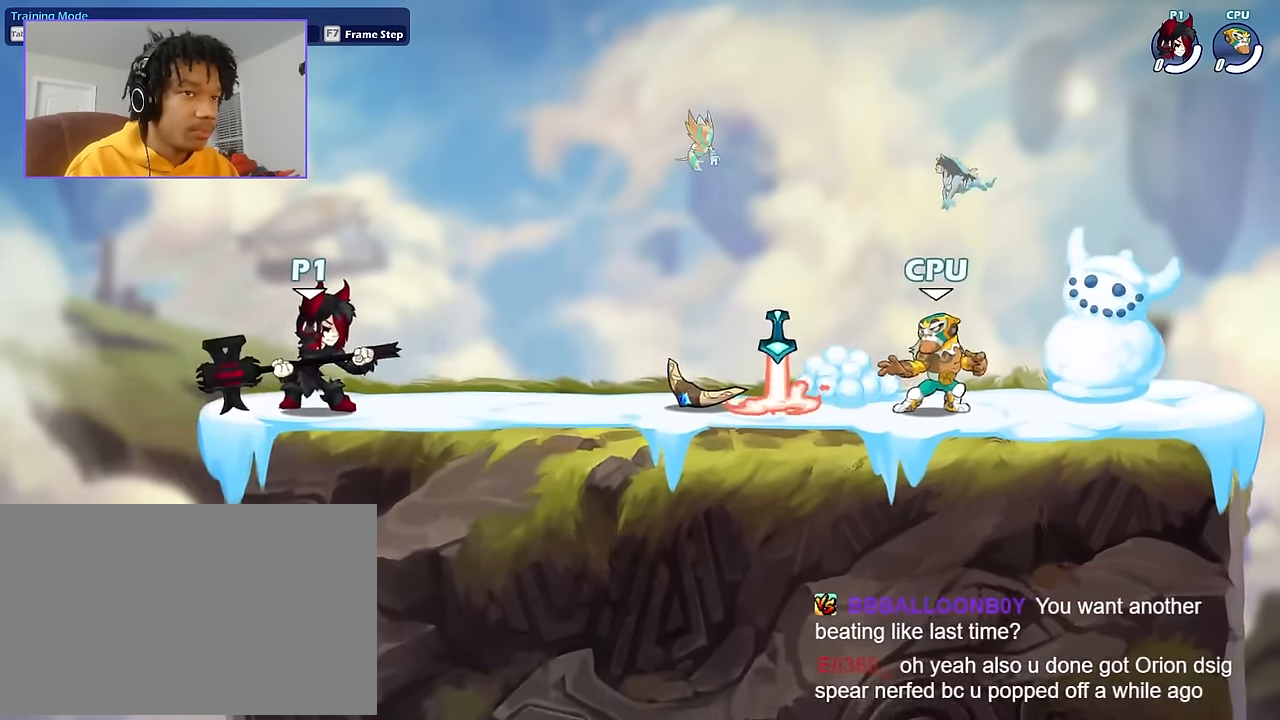
{"keys": ["s"], "mouse": ["right"], "events": [[133, "s", "down"], [233, "mouse_right", "down"], [300, "mouse_right", "up"], [367, "mouse_right", "down"]]}
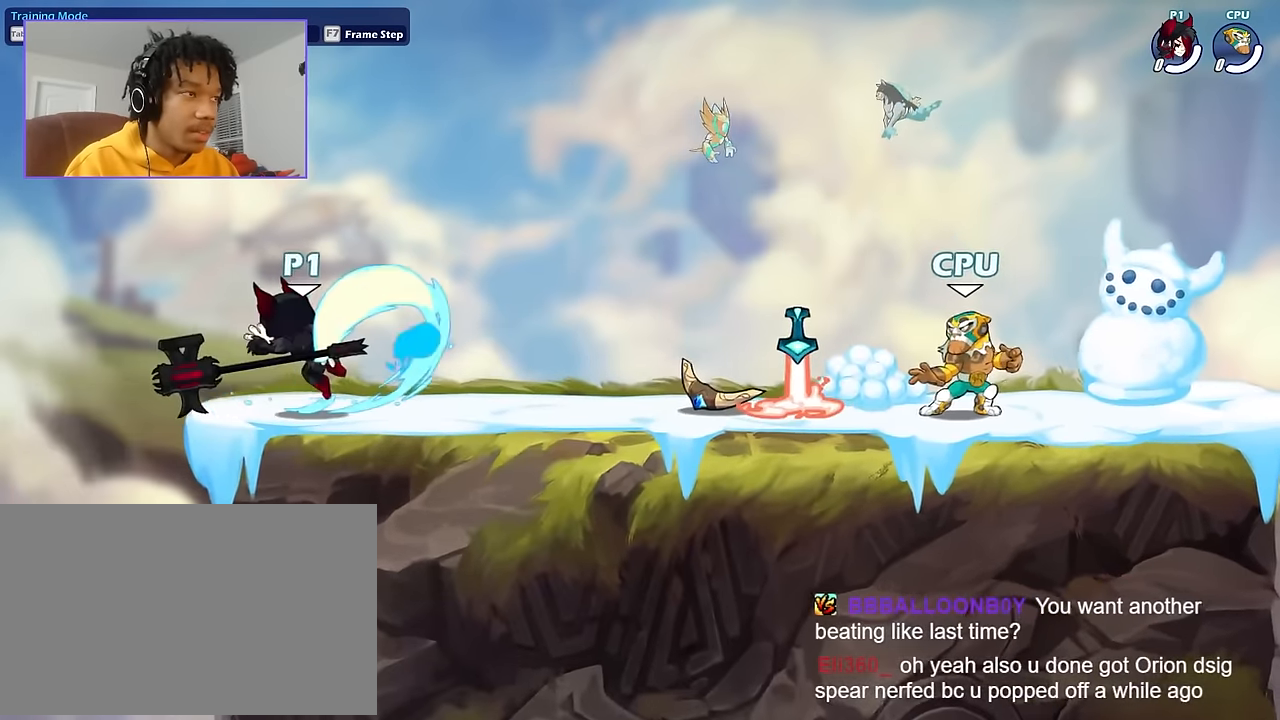
{"keys": ["s"], "mouse": ["right"], "events": [[167, "mouse_right", "up"], [433, "mouse_right", "down"], [433, "shift", "down"], [500, "shift", "up"]]}
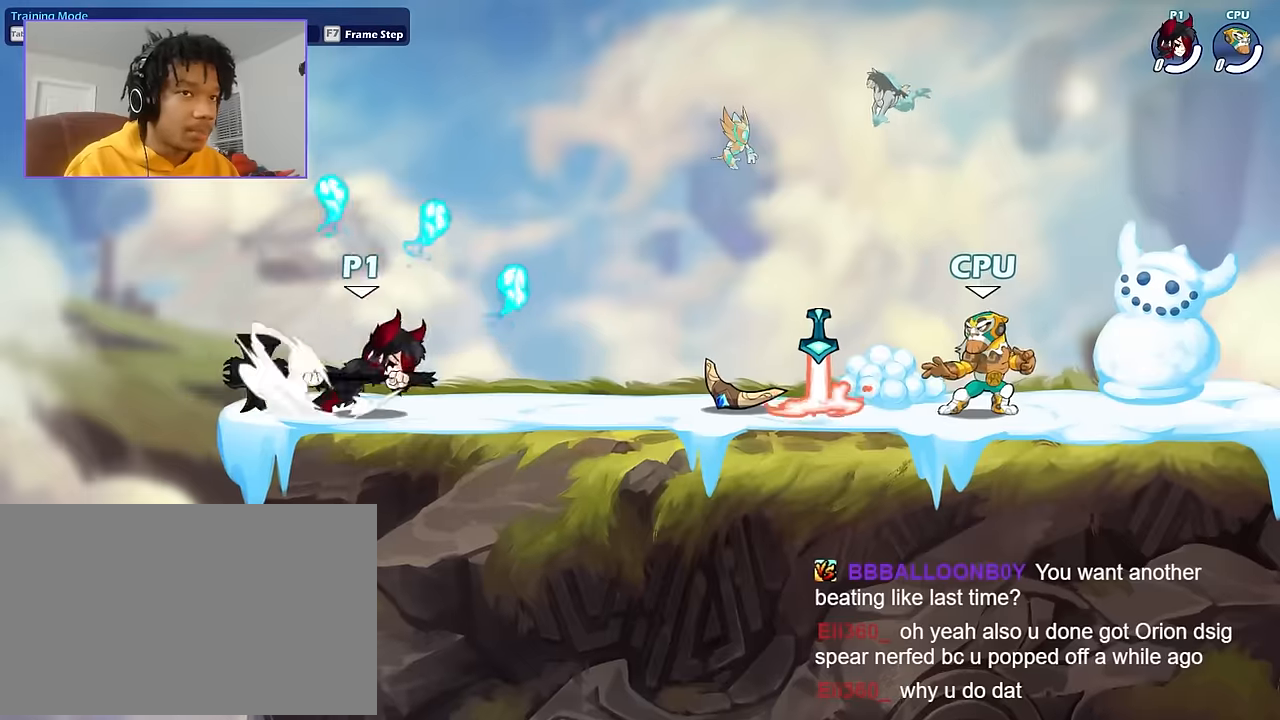
{"keys": ["s"], "mouse": ["right"], "events": [[34, "mouse_right", "up"], [34, "shift", "down"], [67, "mouse_right", "down"], [167, "mouse_right", "up"], [234, "mouse_right", "down"], [267, "shift", "up"], [301, "mouse_right", "up"], [367, "mouse_right", "down"], [367, "shift", "down"], [401, "mouse_right", "up"], [401, "shift", "up"], [467, "mouse_right", "down"], [467, "shift", "down"], [501, "shift", "up"]]}
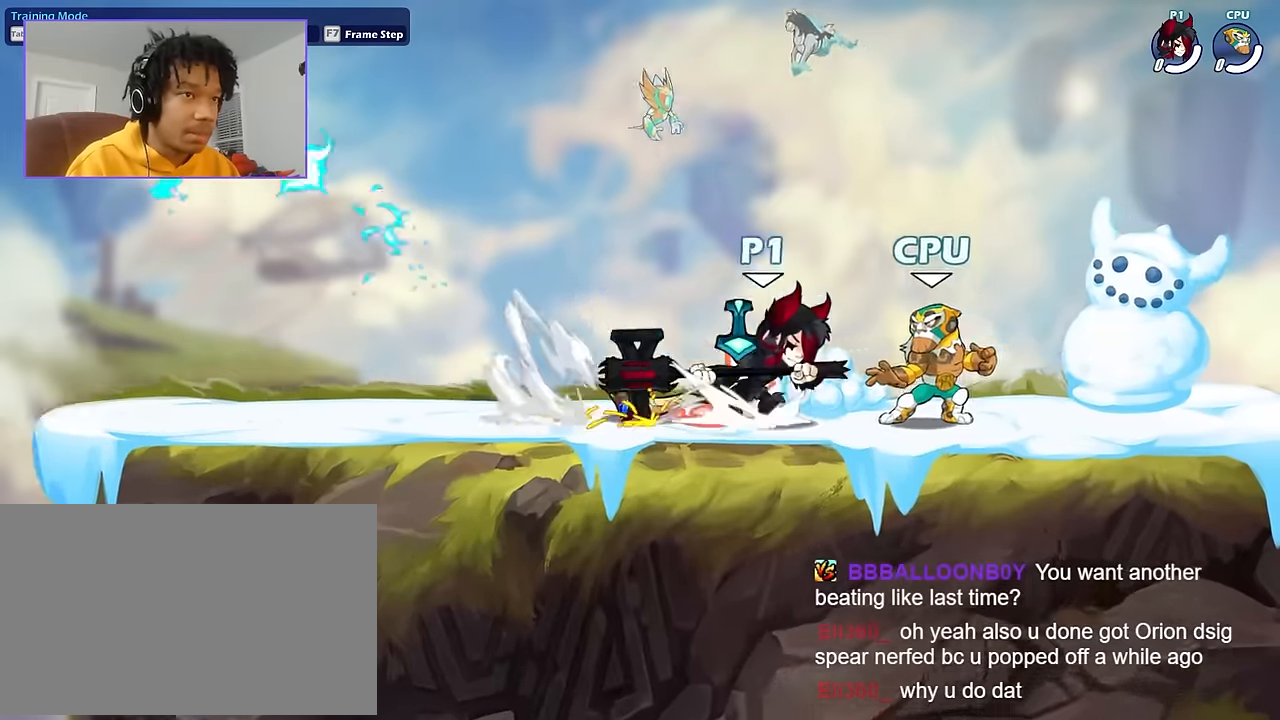
{"keys": ["a"], "mouse": [], "events": [[66, "mouse_right", "up"], [66, "shift", "down"], [100, "mouse_right", "down"], [133, "mouse_right", "up"], [233, "shift", "up"], [300, "s", "up"], [433, "a", "down"]]}
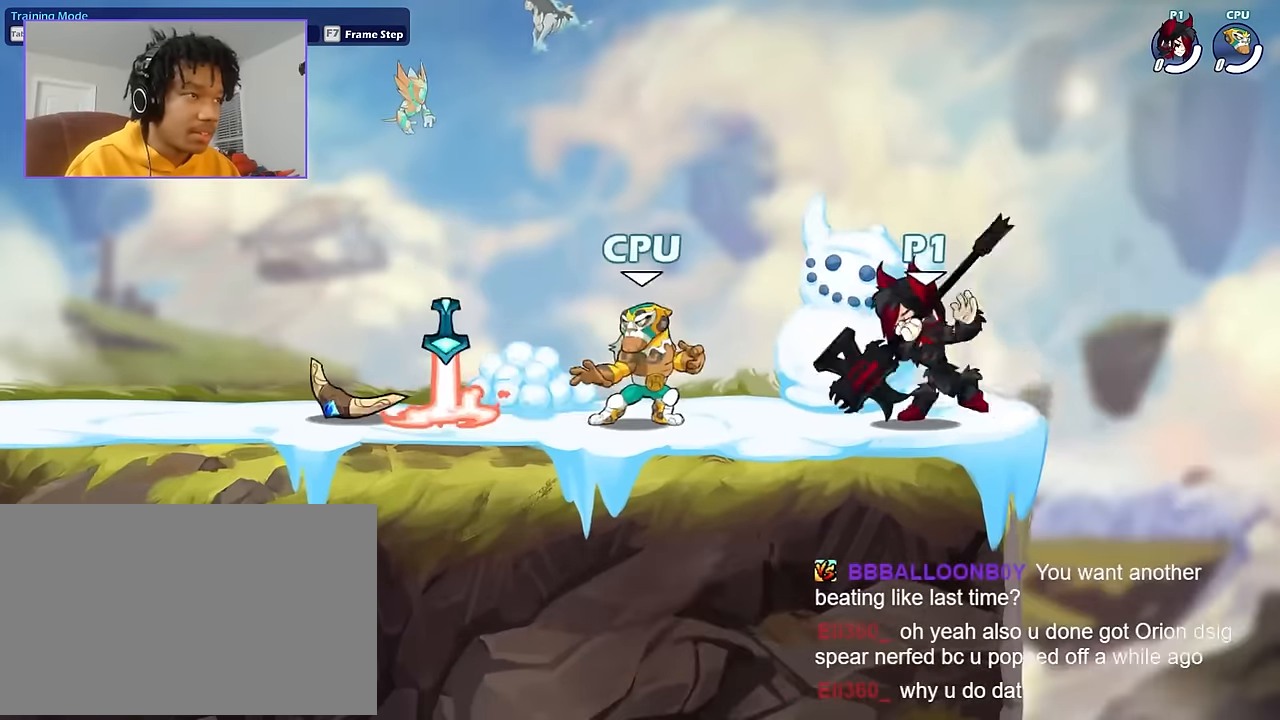
{"keys": [], "mouse": [], "events": [[67, "a", "up"]]}
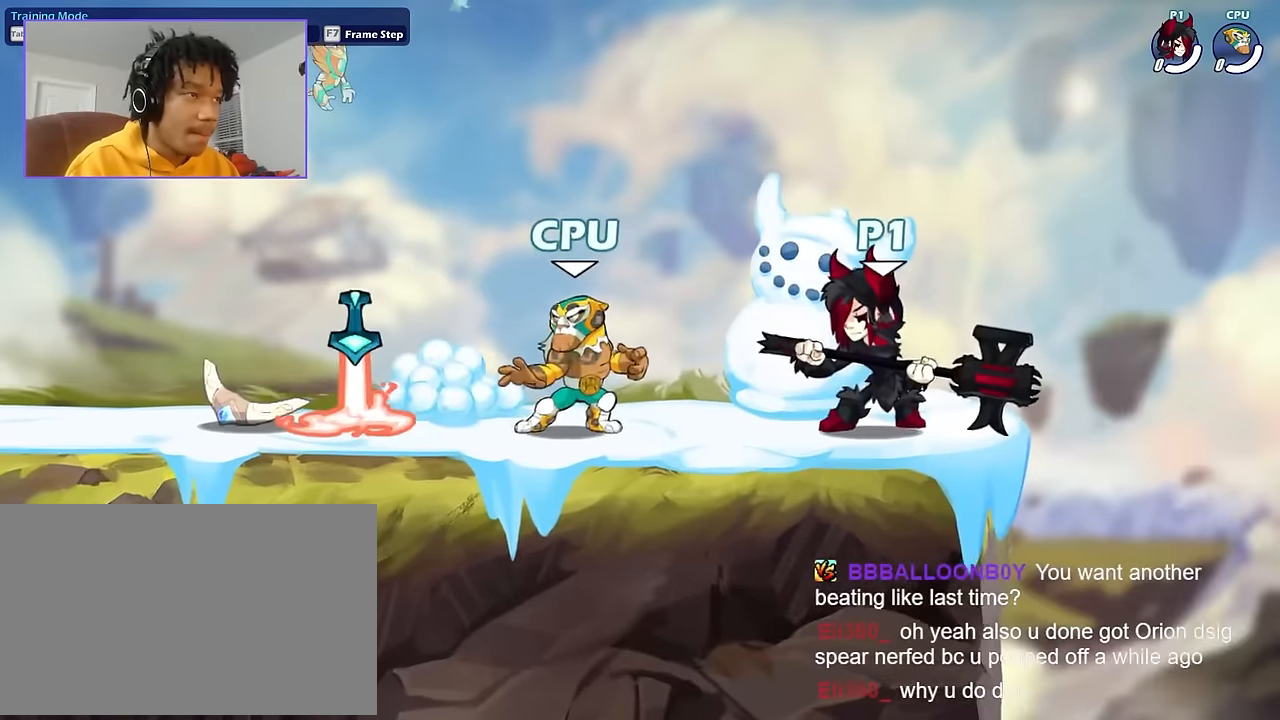
{"keys": [], "mouse": [], "events": []}
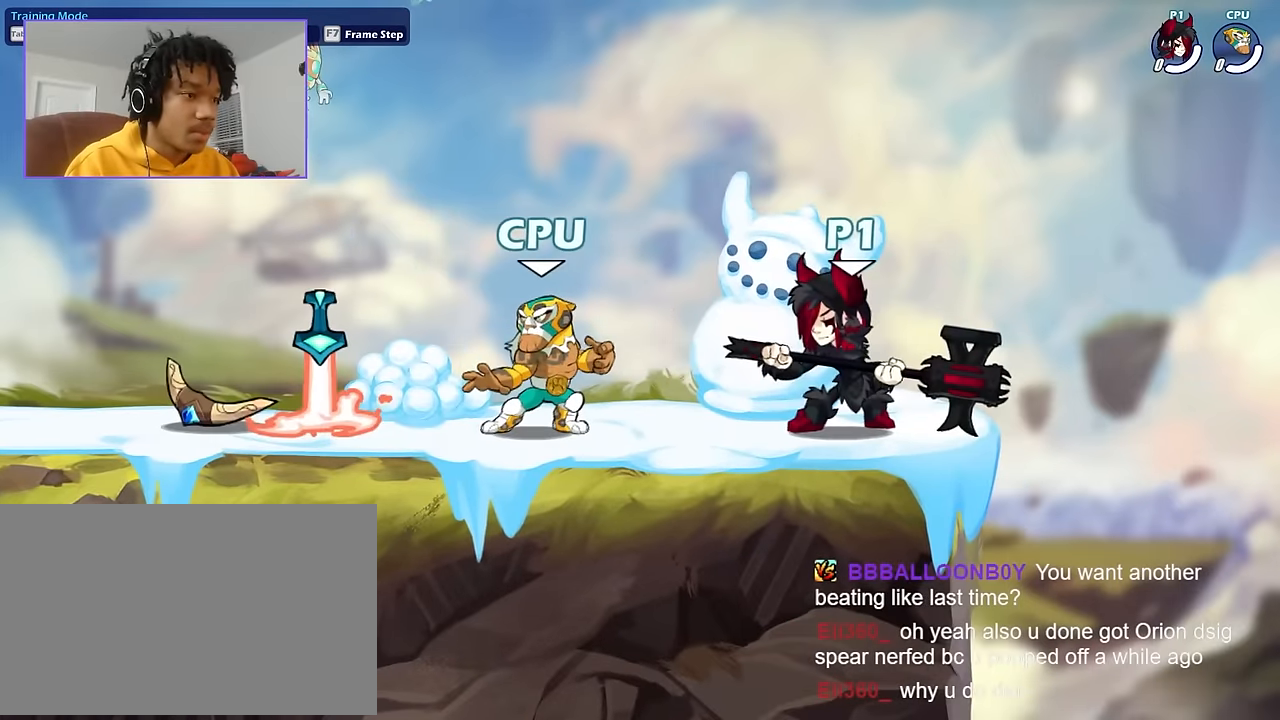
{"keys": [], "mouse": [], "events": []}
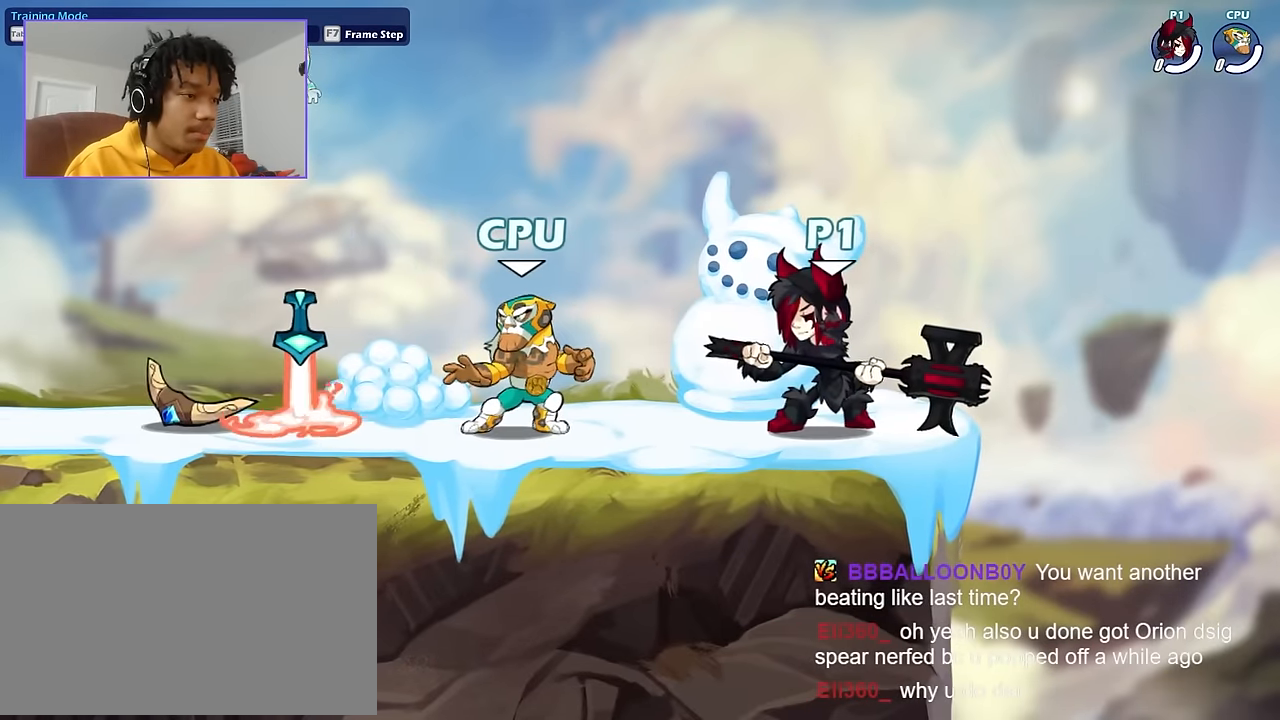
{"keys": [], "mouse": [], "events": []}
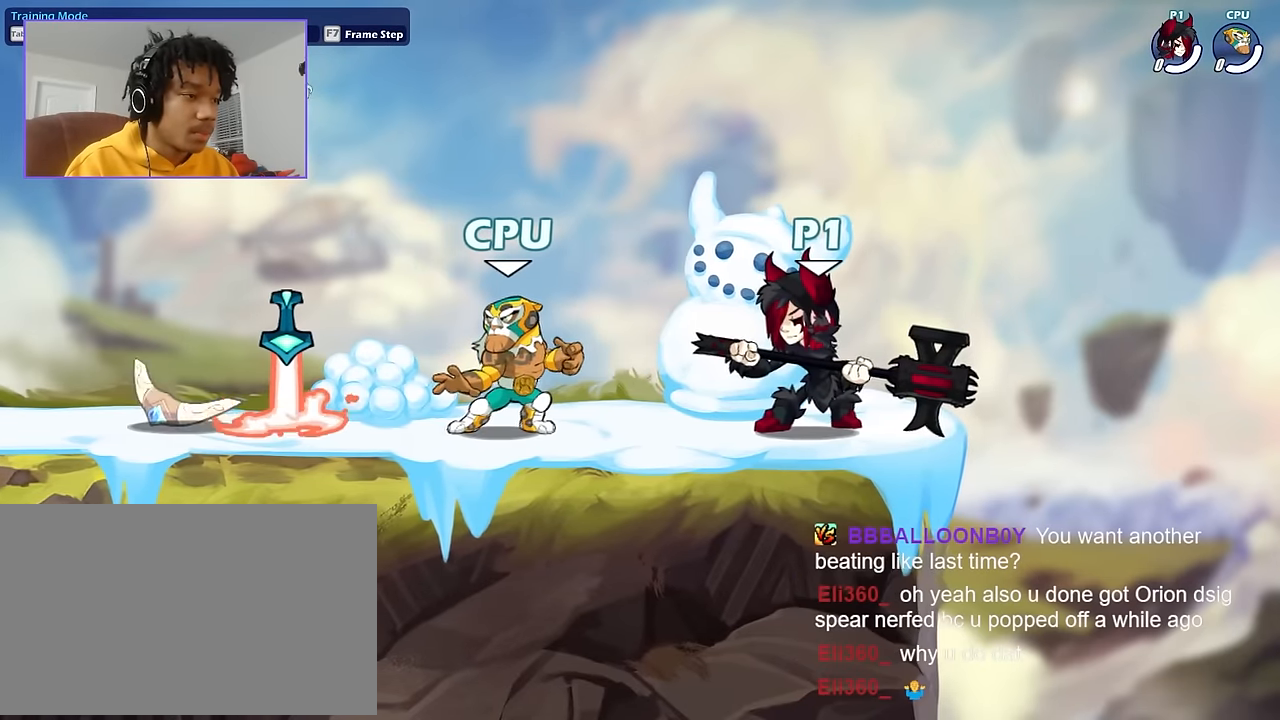
{"keys": ["a"], "mouse": [], "events": [[501, "a", "down"]]}
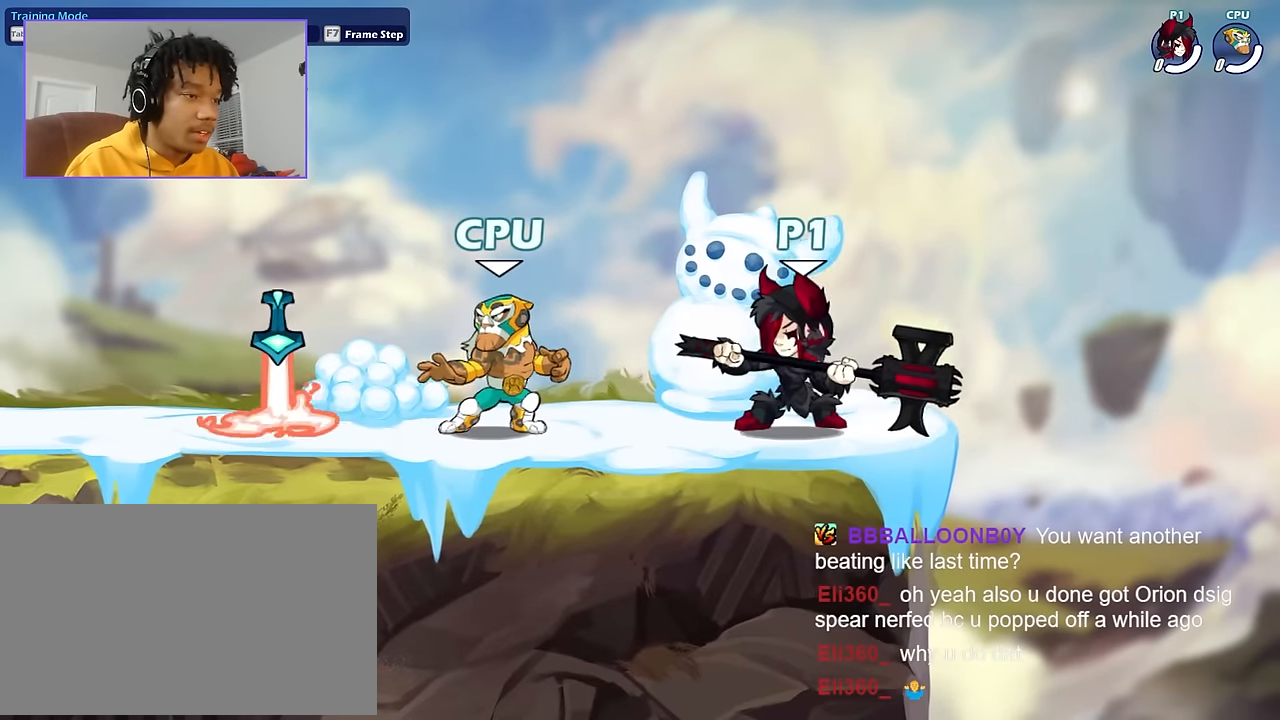
{"keys": ["a", "shift"], "mouse": [], "events": [[66, "shift", "down"], [100, "a", "up"], [133, "shift", "up"], [133, "space", "down"], [200, "a", "down"], [200, "s", "down"], [200, "space", "up"], [333, "s", "up"], [433, "shift", "down"]]}
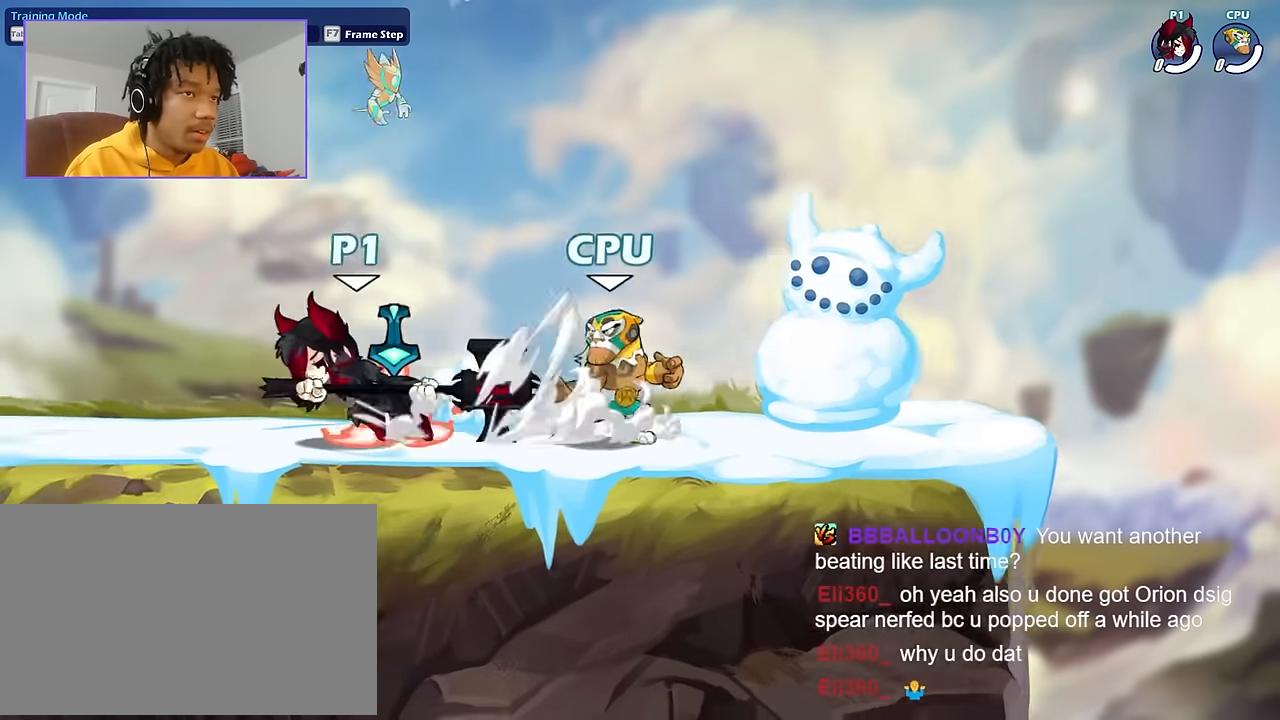
{"keys": ["a"], "mouse": [], "events": [[501, "shift", "up"]]}
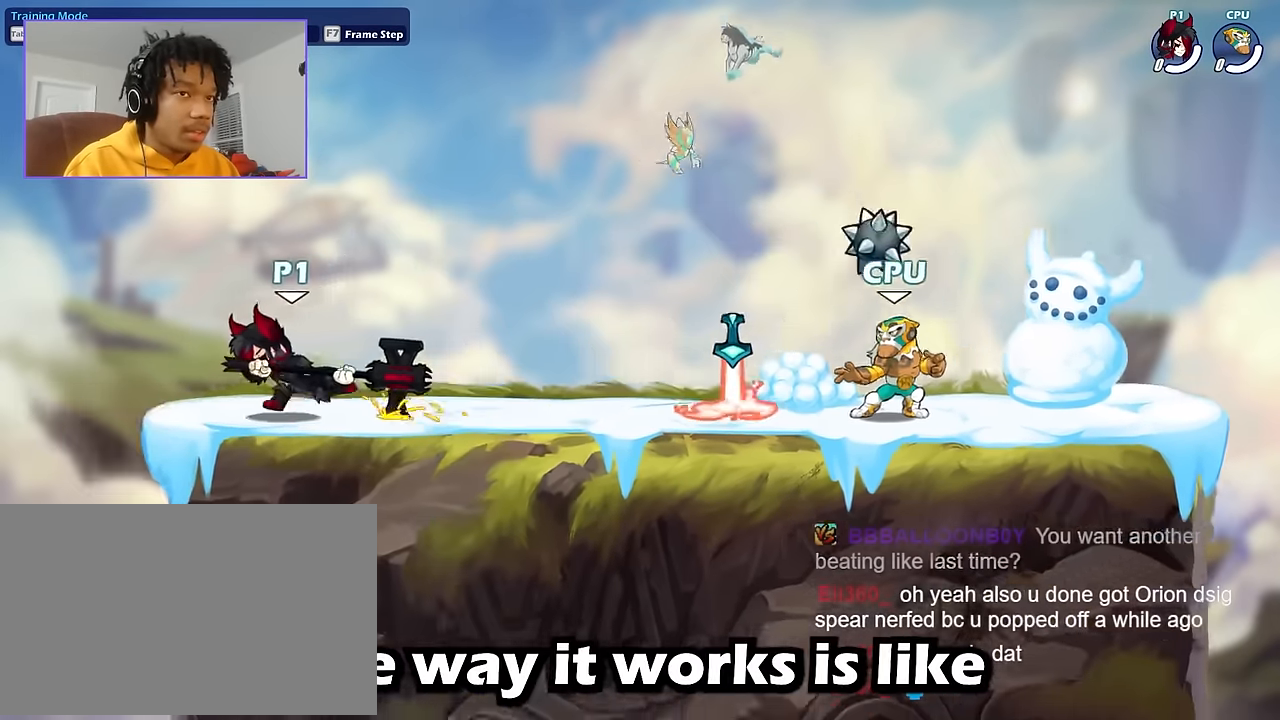
{"keys": ["d"], "mouse": [], "events": [[33, "d", "down"], [66, "a", "up"], [167, "d", "up"], [467, "d", "down"]]}
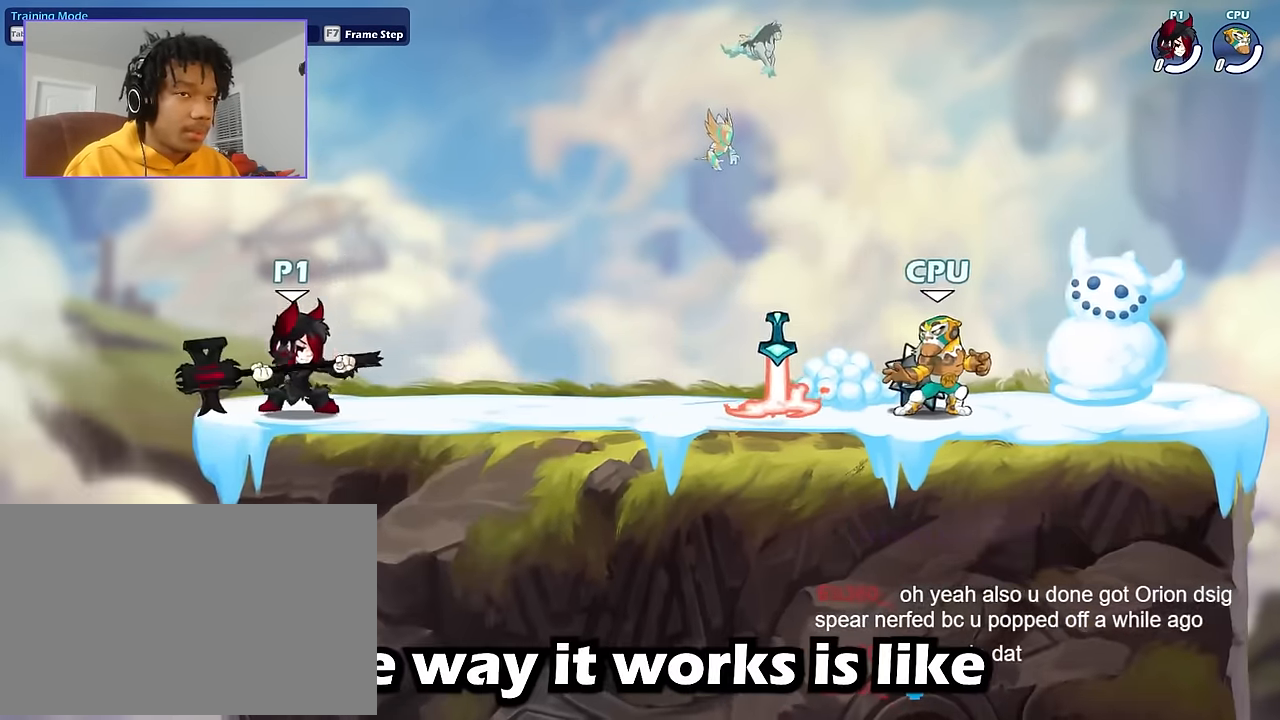
{"keys": [], "mouse": [], "events": [[67, "d", "up"]]}
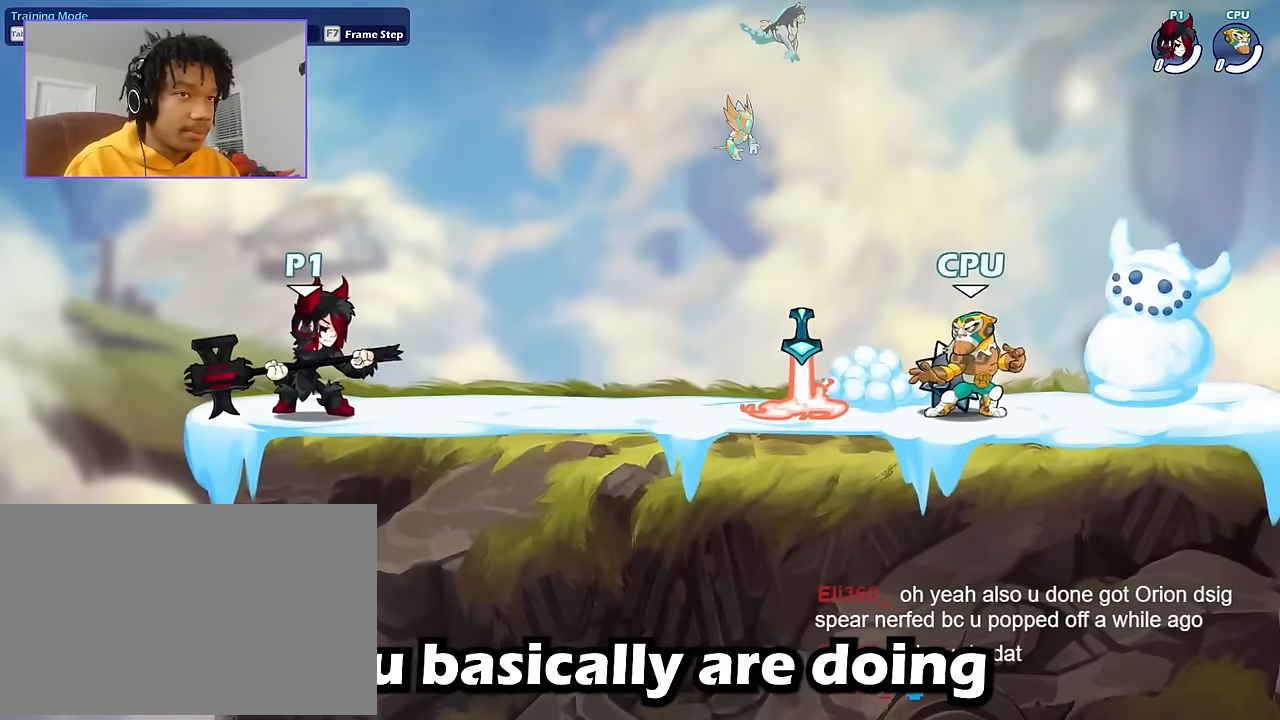
{"keys": ["s"], "mouse": [], "events": [[367, "s", "down"]]}
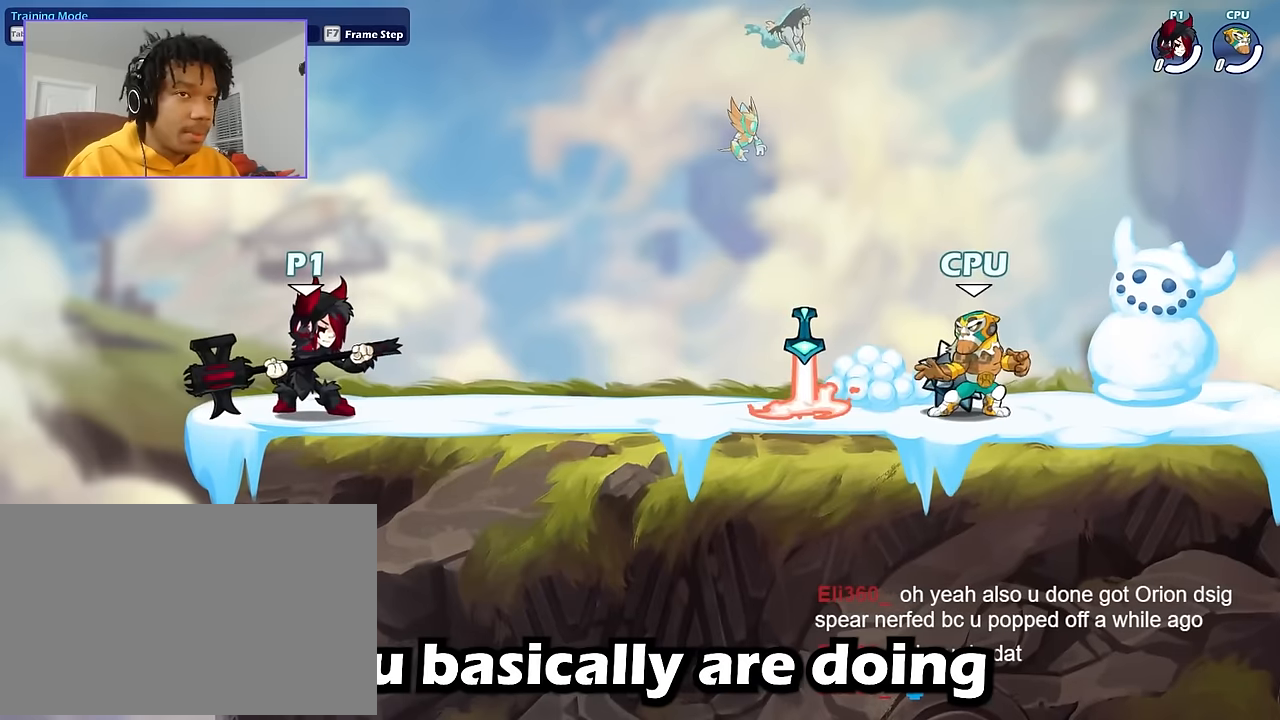
{"keys": ["s"], "mouse": [], "events": []}
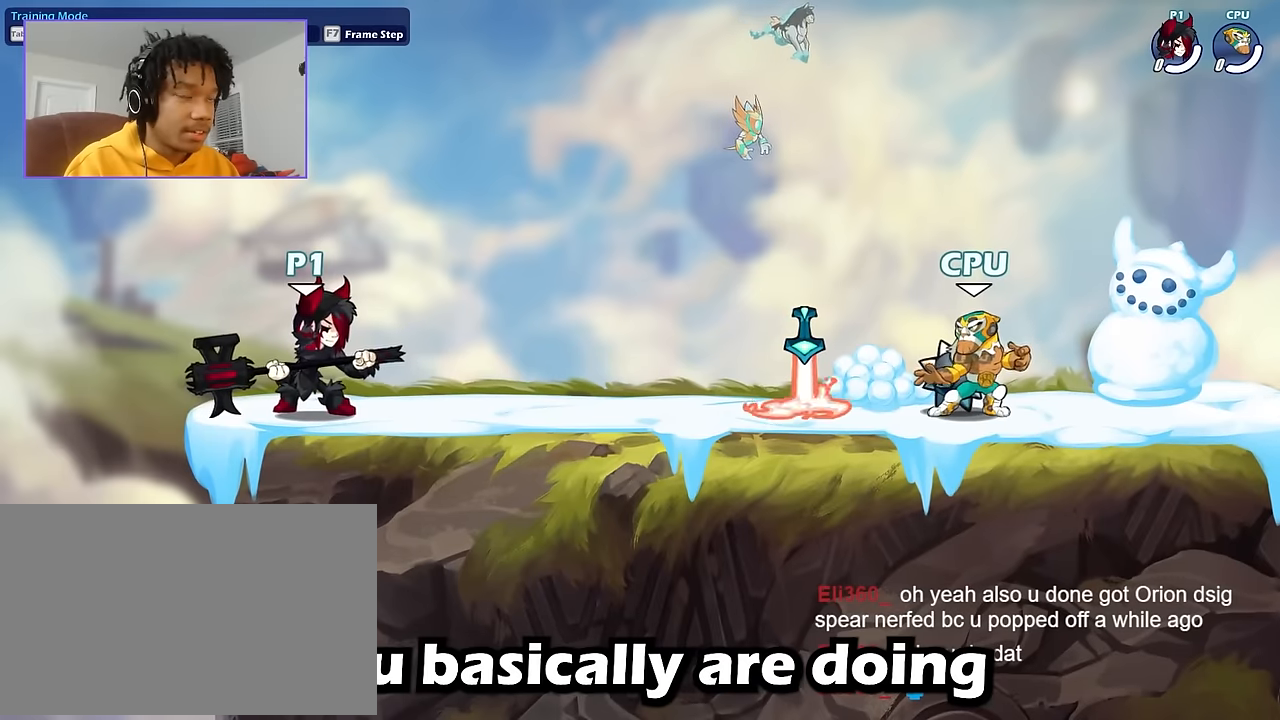
{"keys": ["s"], "mouse": [], "events": []}
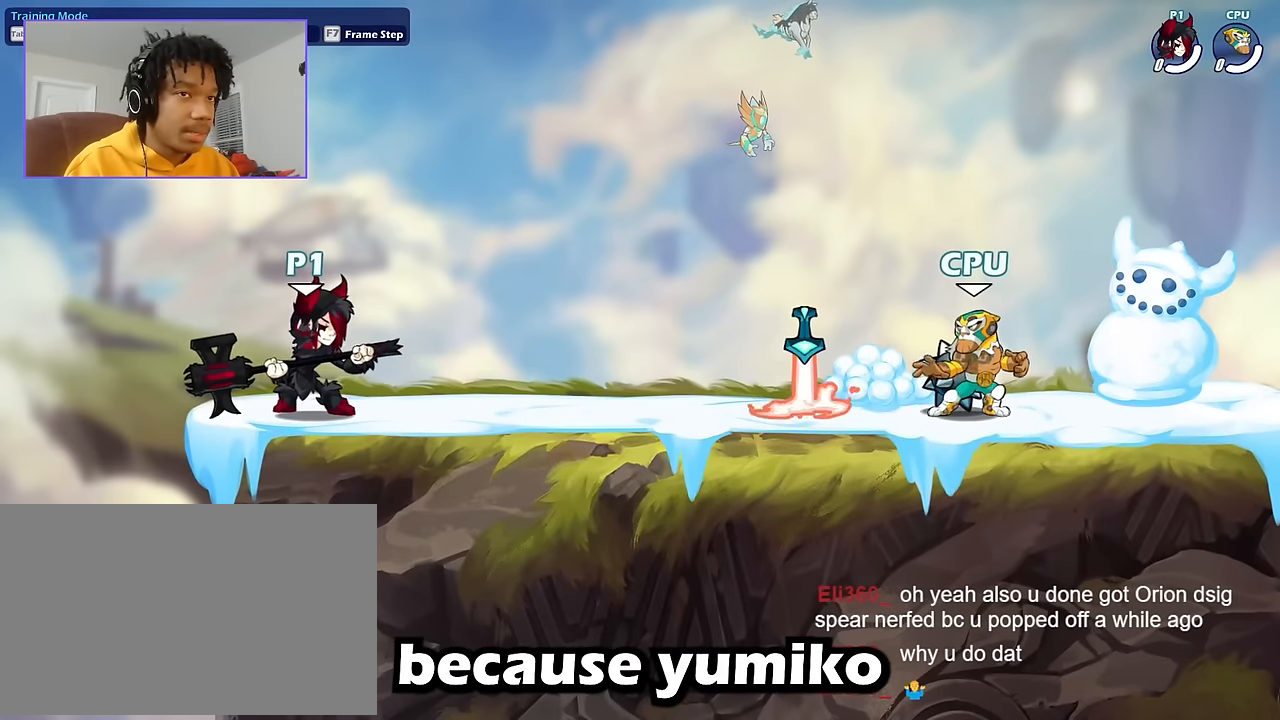
{"keys": ["s"], "mouse": [], "events": []}
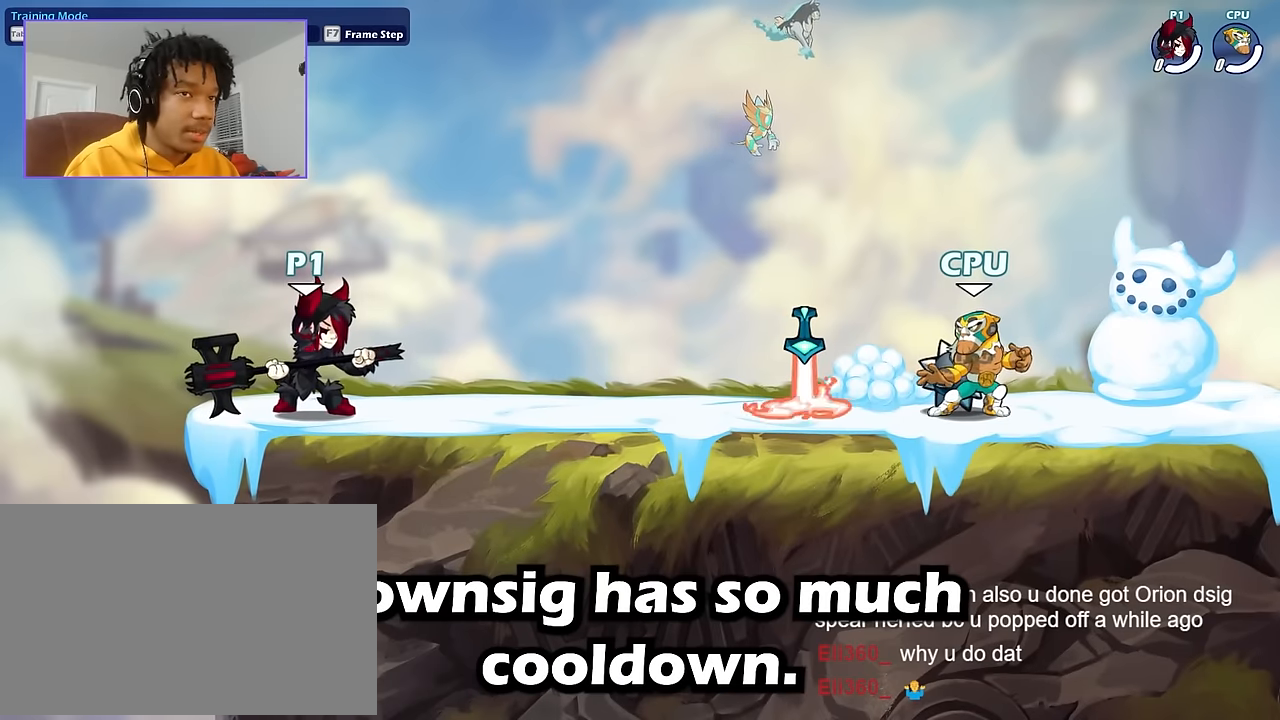
{"keys": ["s"], "mouse": [], "events": []}